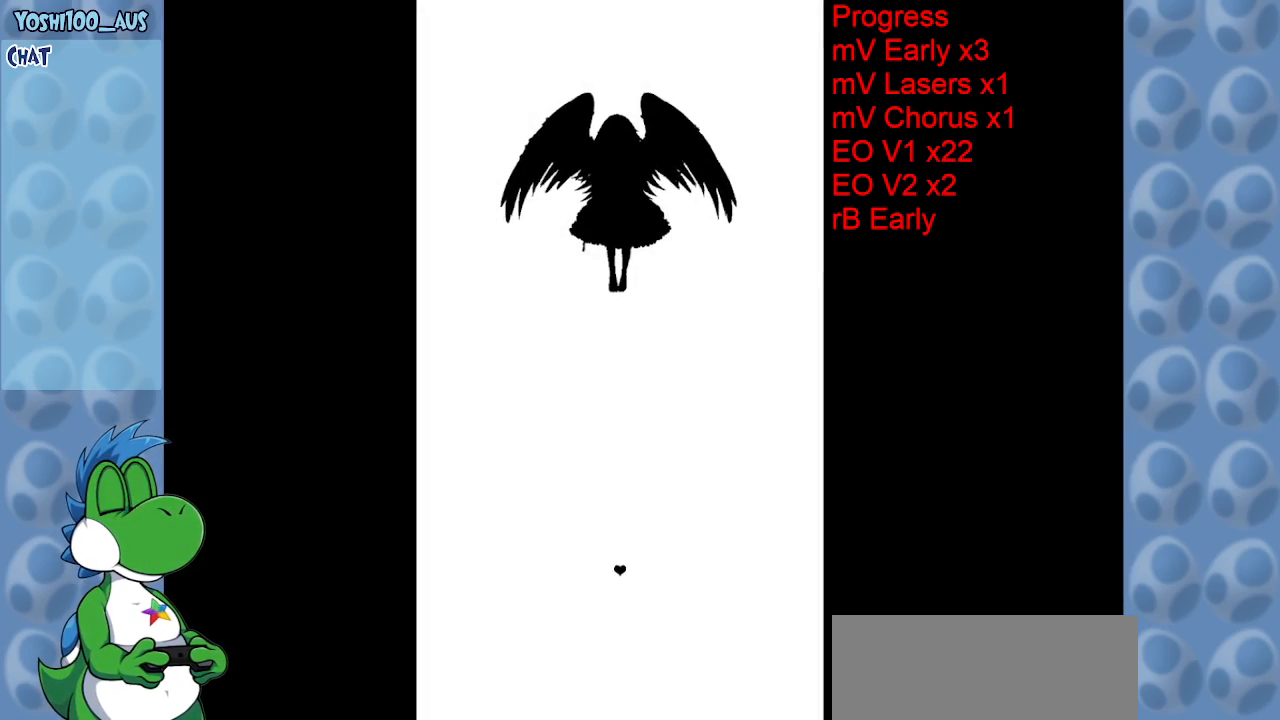
Gameplay with keyboard; each line is a JSON object with the keys held at the frame after it. "events" lists presses ("down") and releases ("up") of "c", "down", "left", "right", "up", "x" and "z" between this image and that frame as [ms after this image, input, new state], when the widget could be followed in between. No other keys are recorded. Mouse input is not recorded.
{"keys": ["down"], "events": [[34, "down", "down"]]}
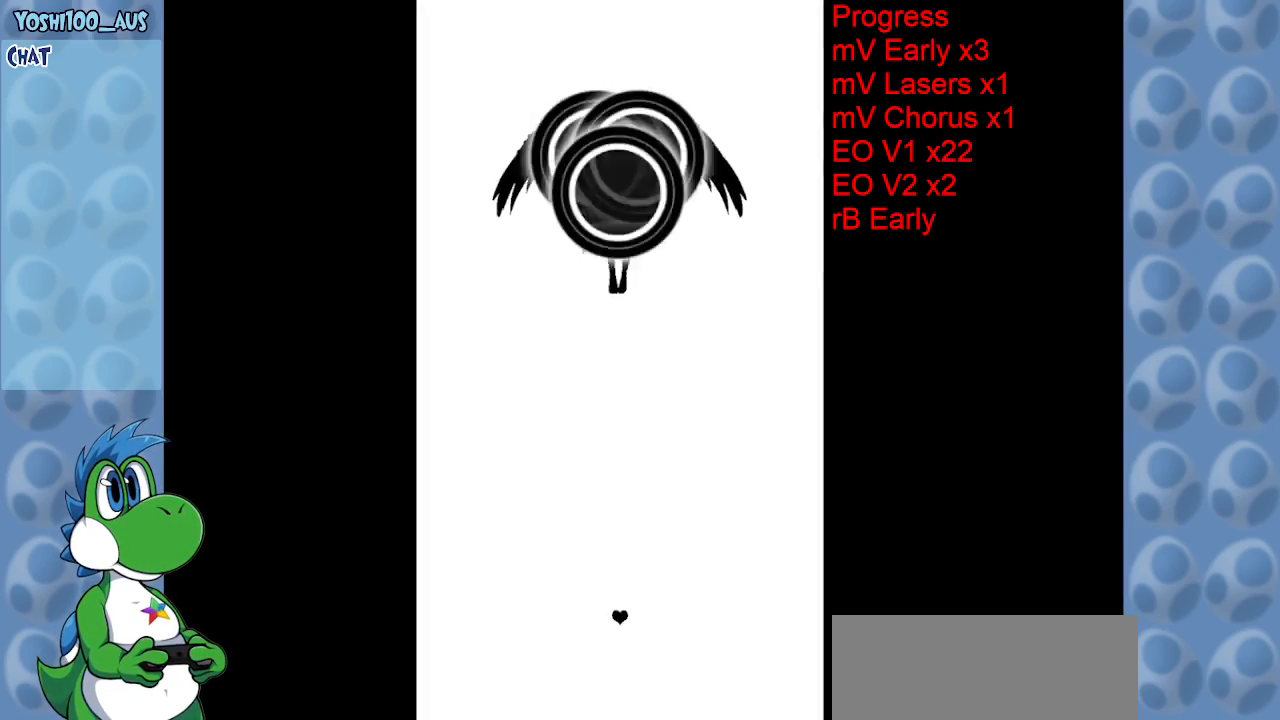
{"keys": [], "events": [[150, "down", "up"]]}
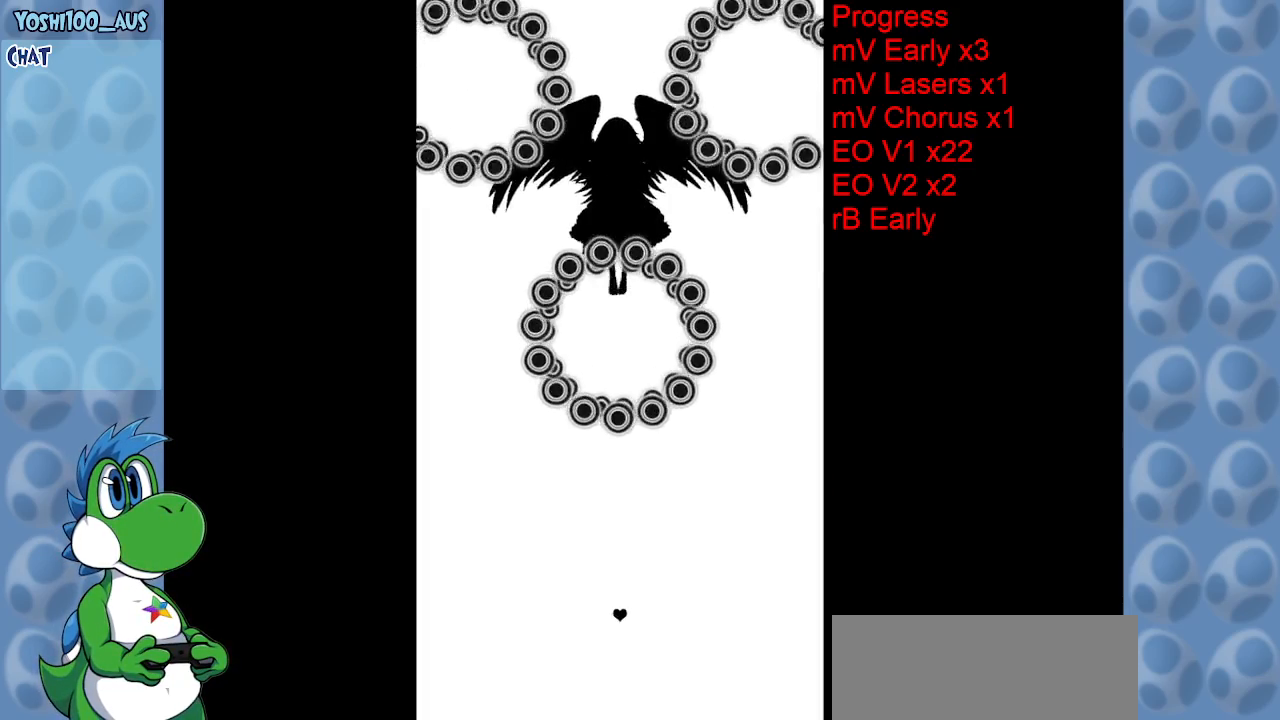
{"keys": [], "events": [[300, "left", "down"], [500, "left", "up"]]}
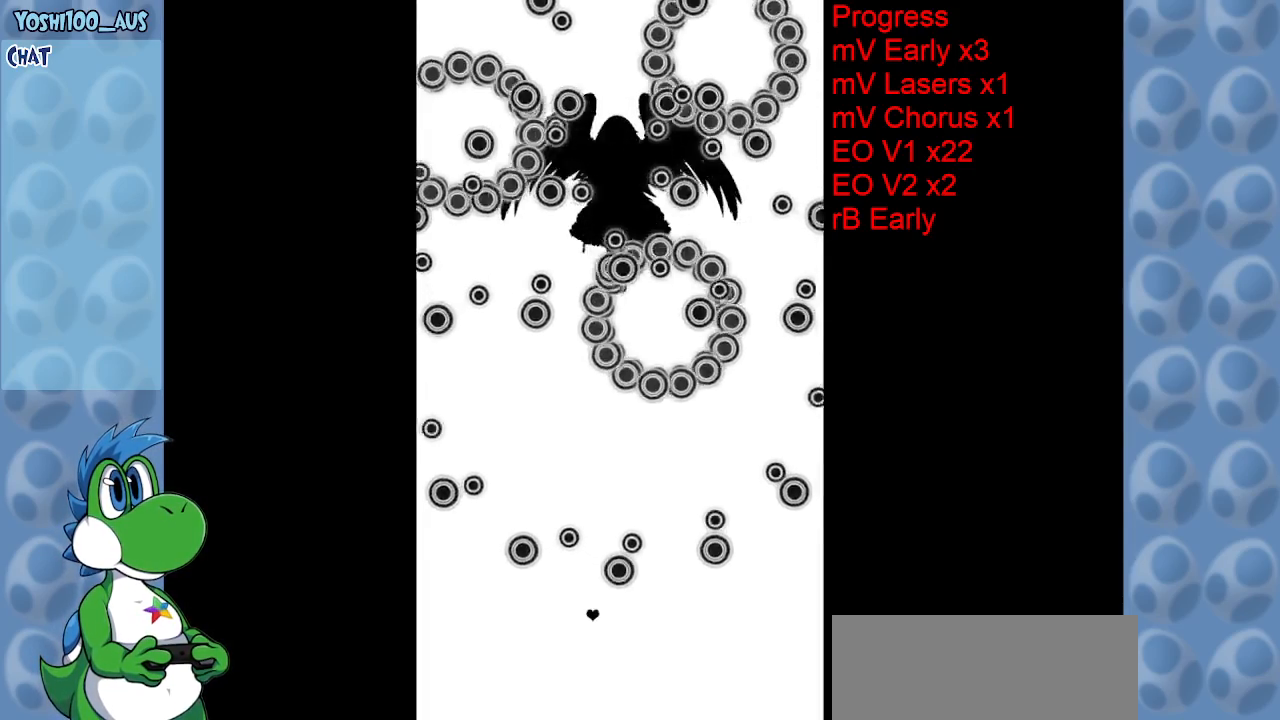
{"keys": ["left"], "events": [[417, "left", "down"]]}
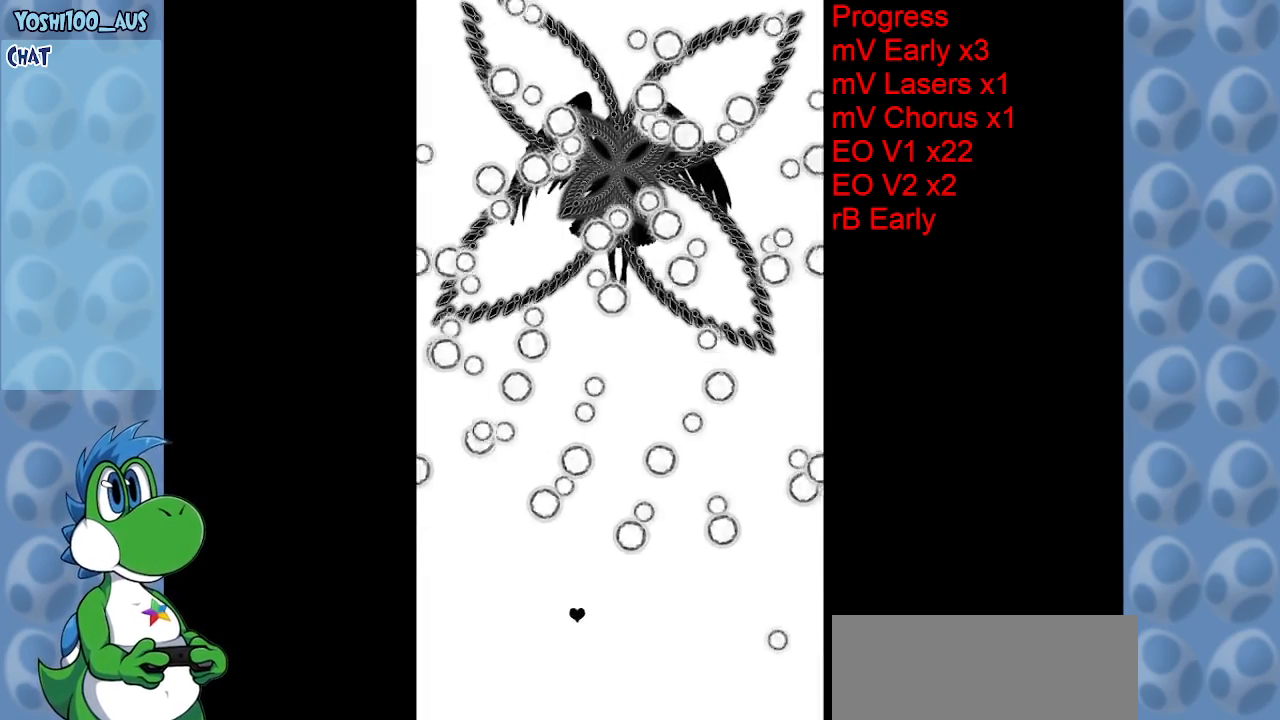
{"keys": [], "events": [[100, "left", "up"]]}
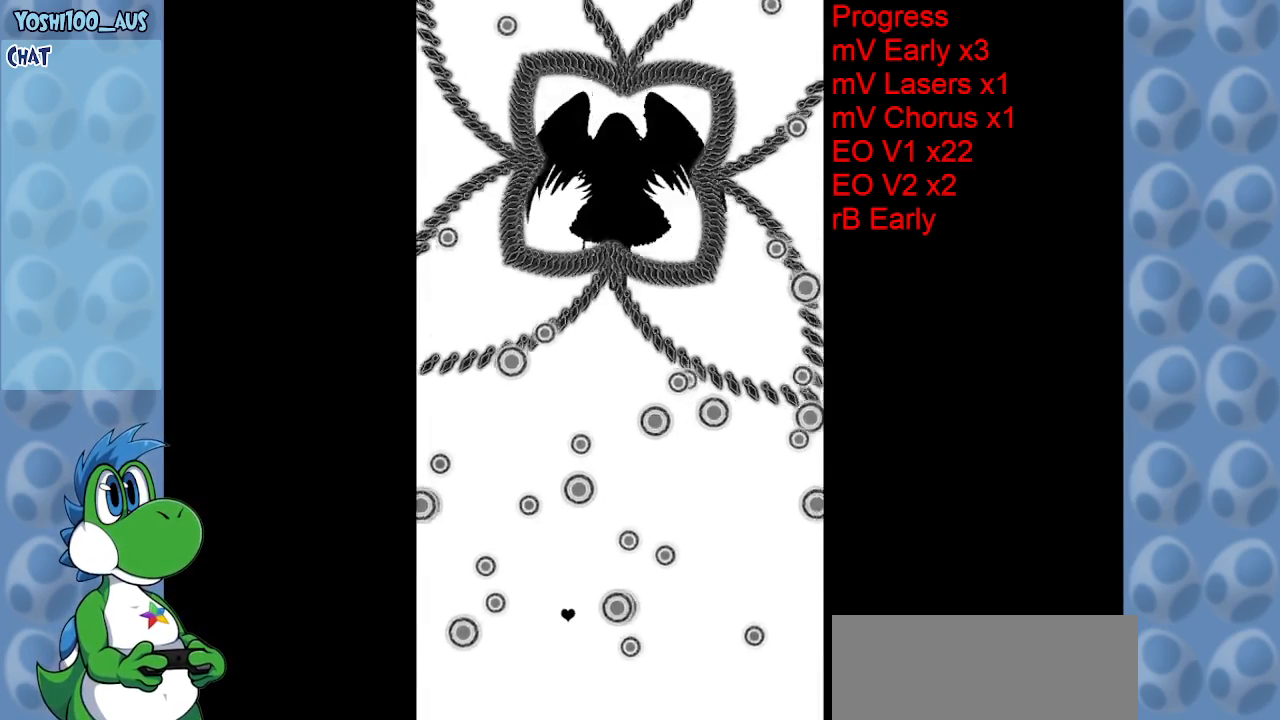
{"keys": [], "events": []}
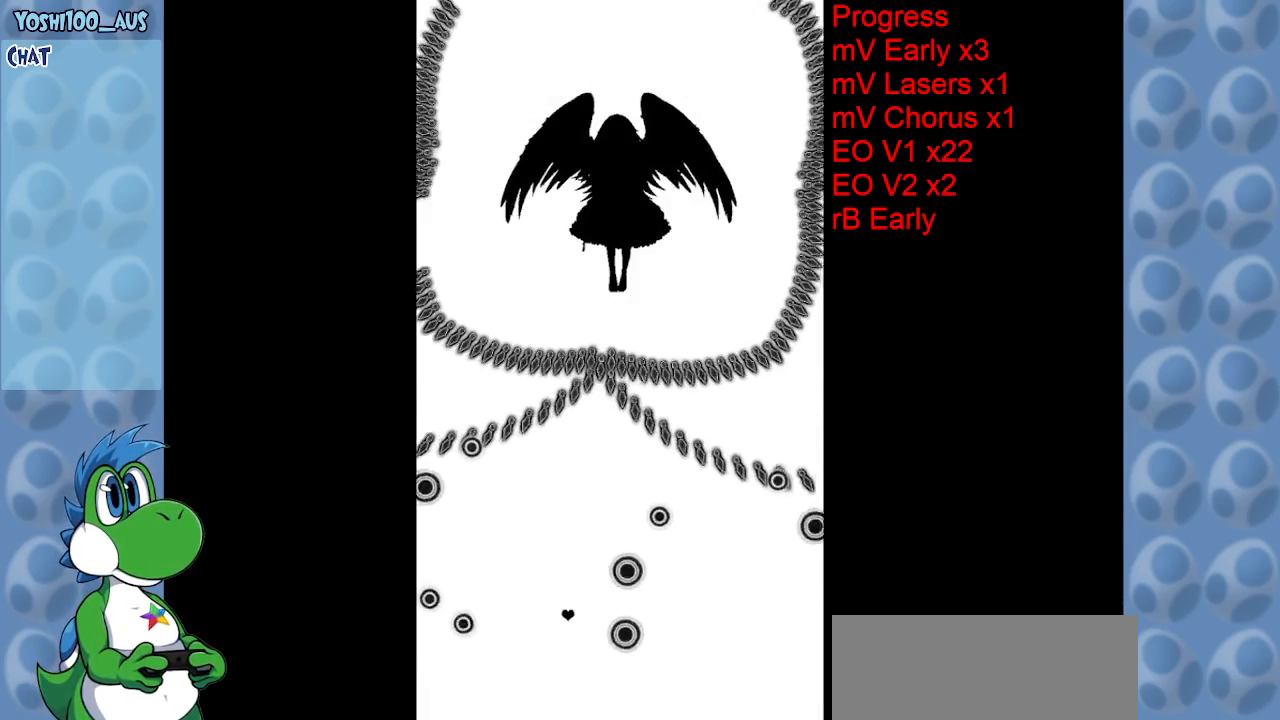
{"keys": [], "events": [[134, "right", "down"], [217, "right", "up"]]}
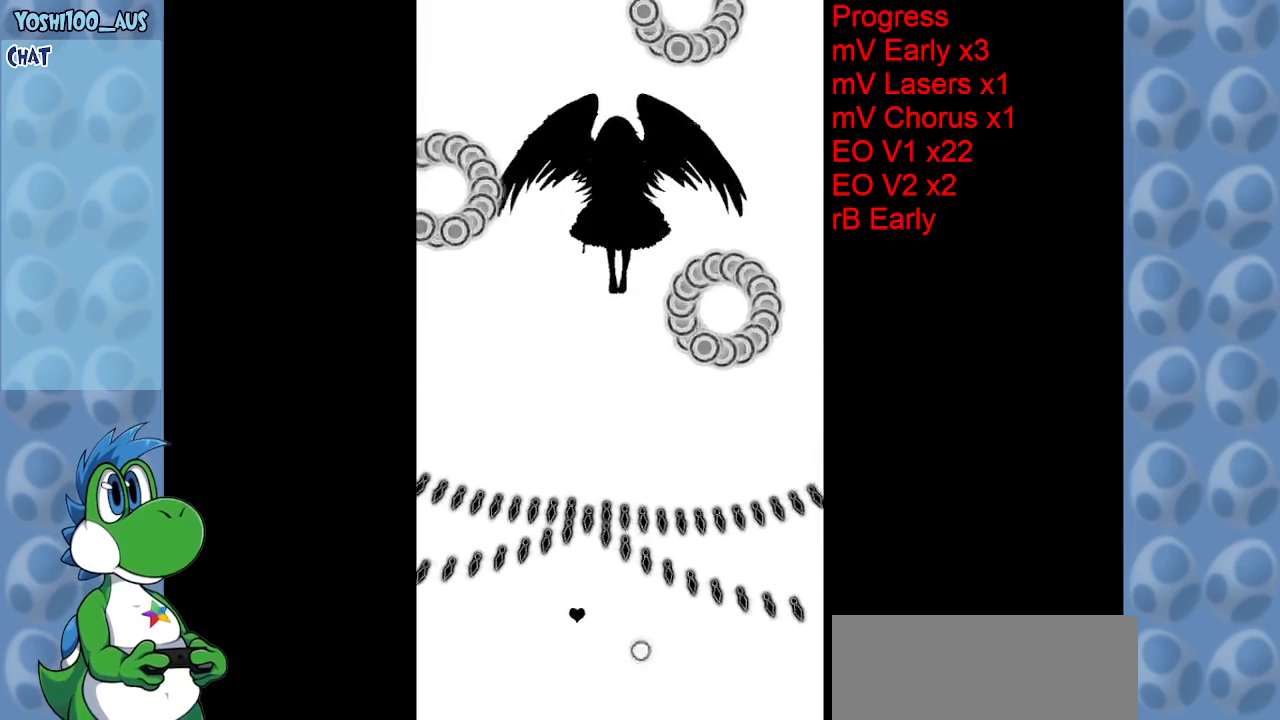
{"keys": ["right"], "events": [[117, "left", "down"], [184, "left", "up"], [484, "right", "down"]]}
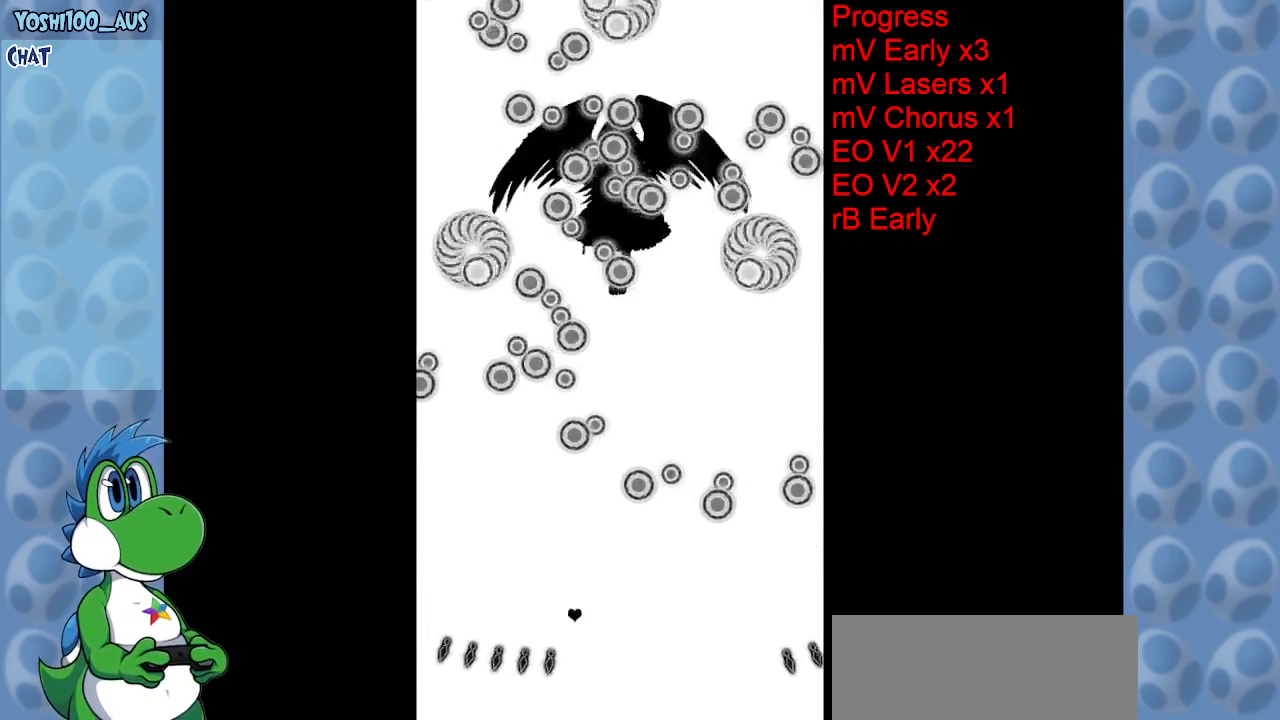
{"keys": ["right"], "events": []}
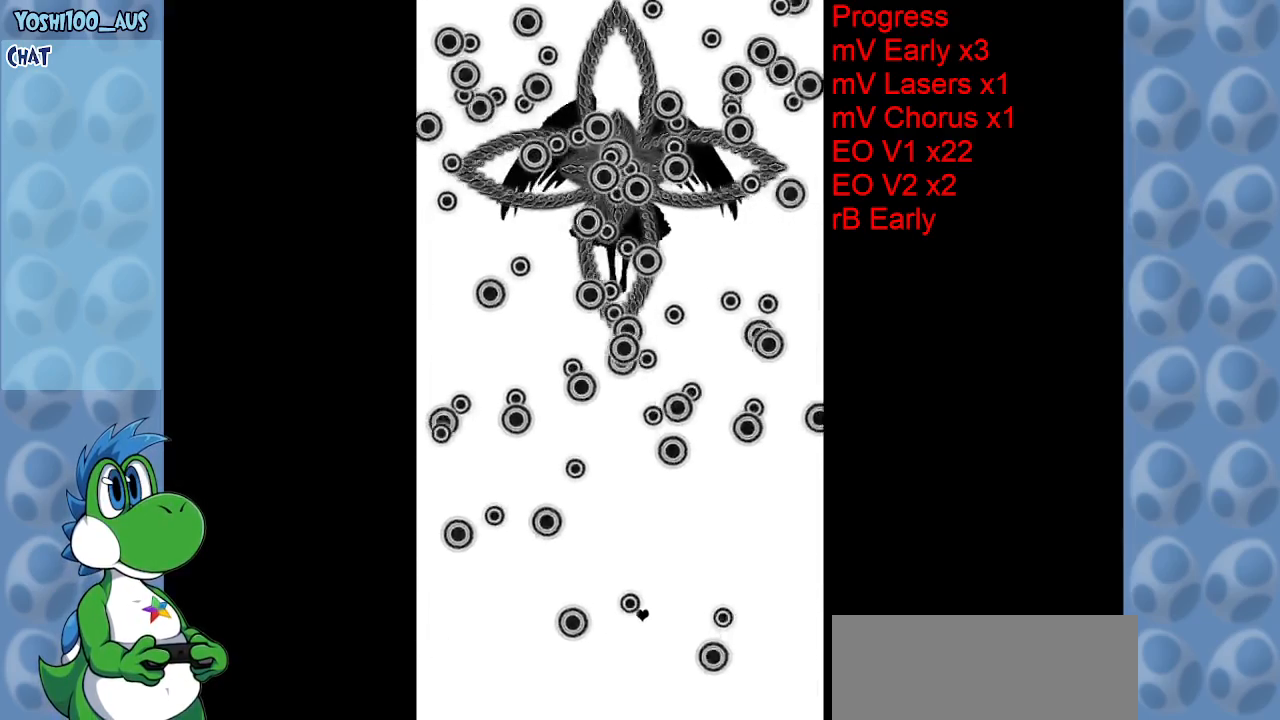
{"keys": [], "events": [[184, "right", "up"], [317, "right", "down"], [450, "right", "up"]]}
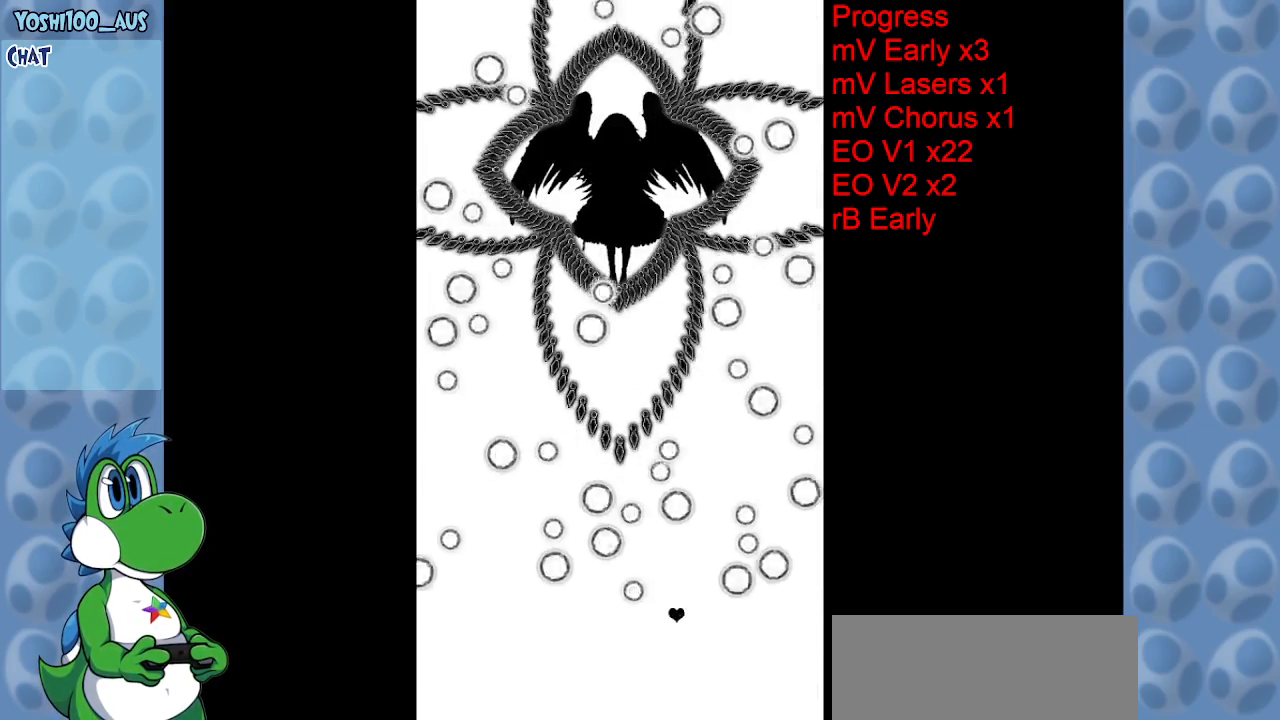
{"keys": [], "events": []}
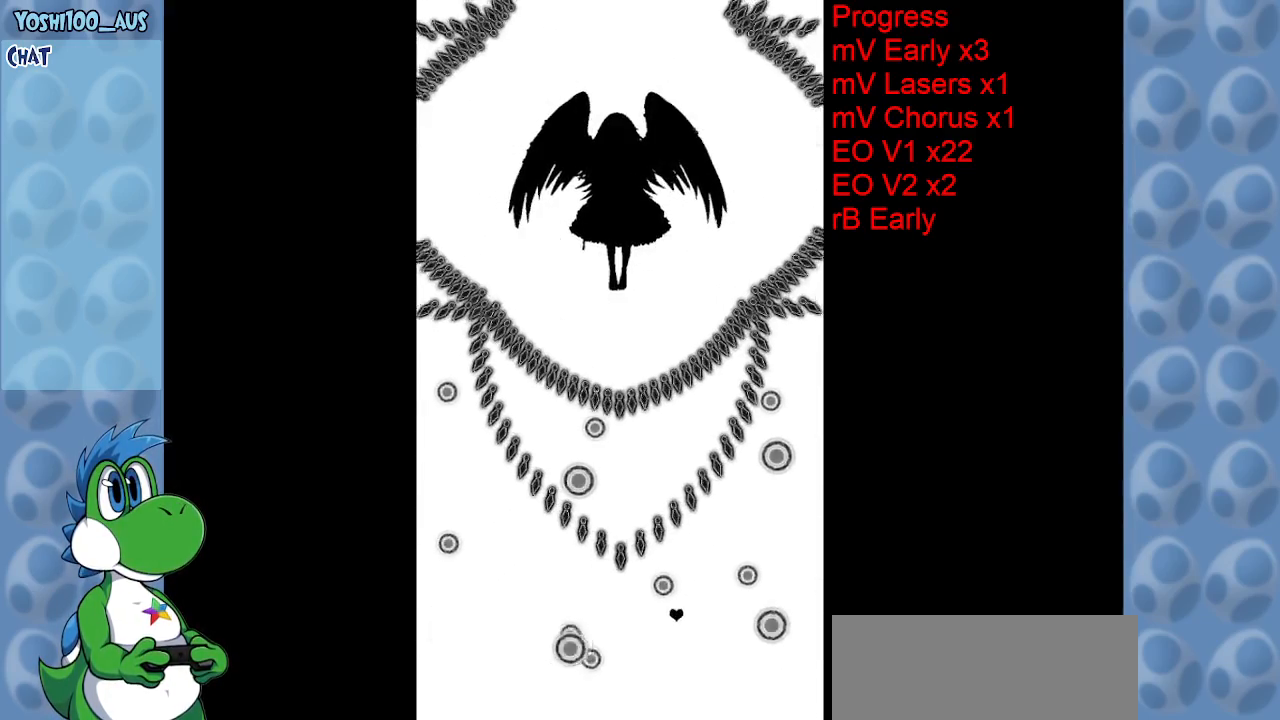
{"keys": [], "events": [[117, "left", "down"], [250, "left", "up"]]}
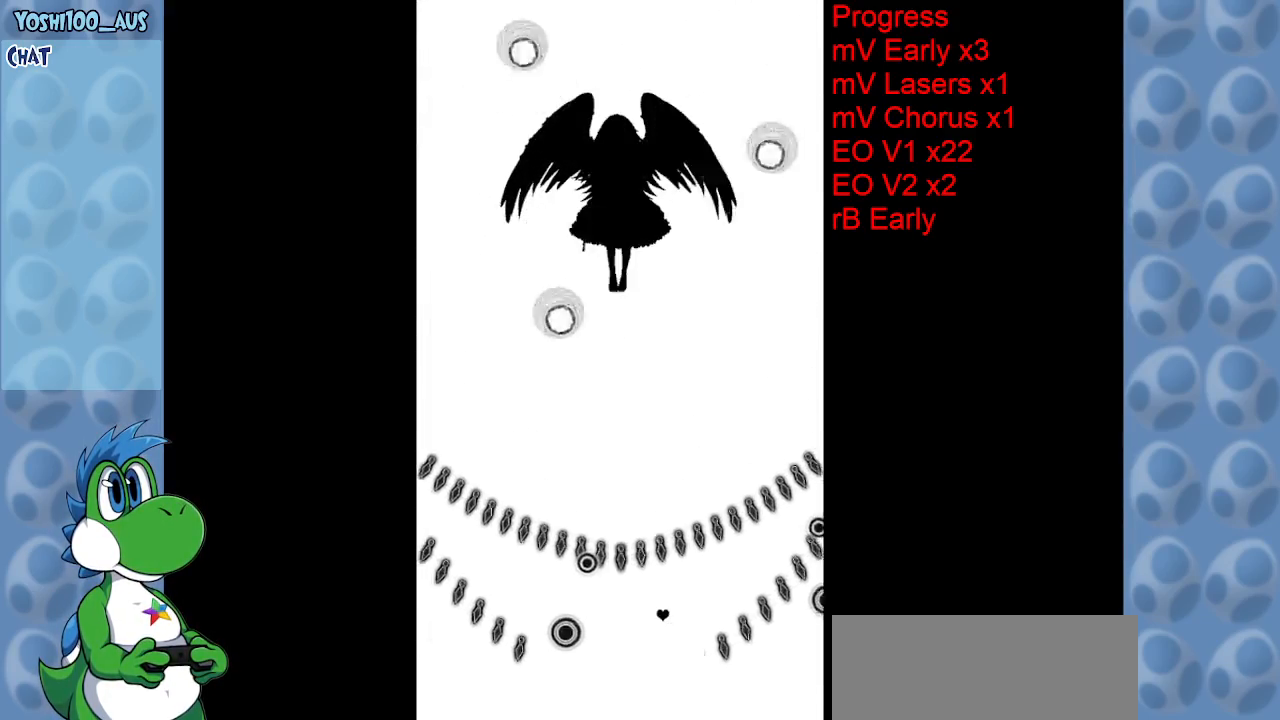
{"keys": ["left"], "events": [[367, "left", "down"]]}
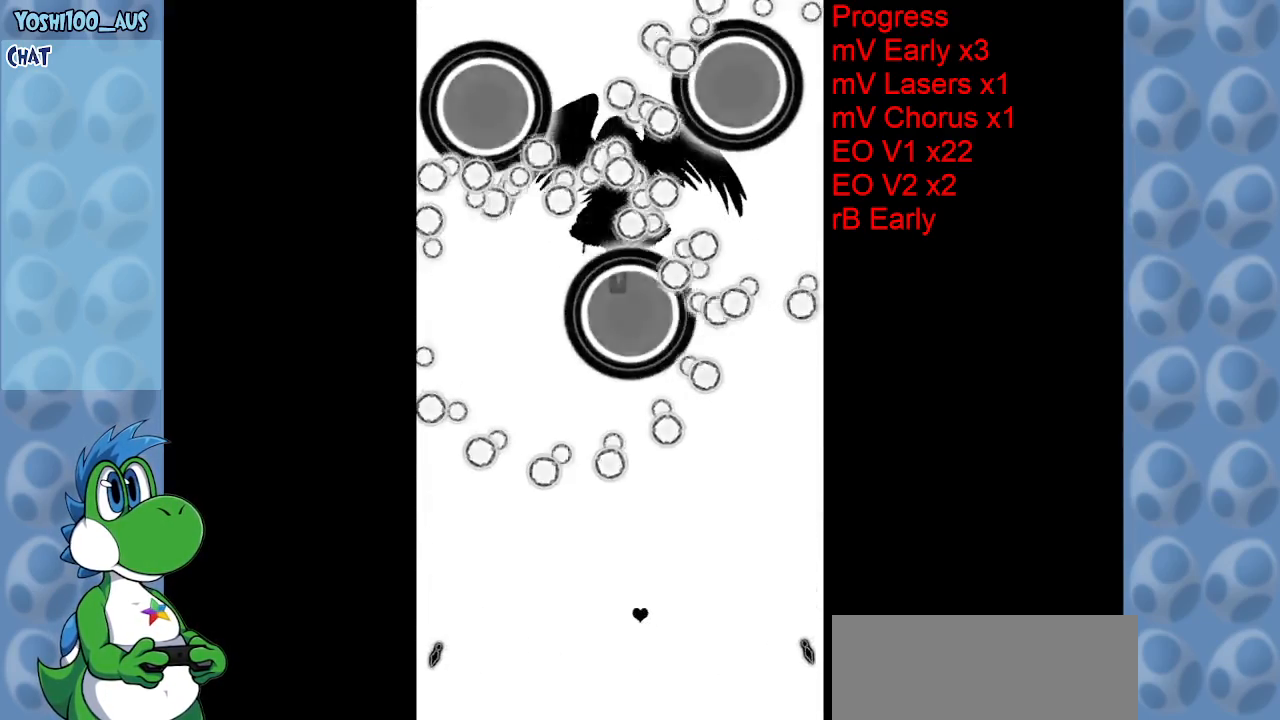
{"keys": [], "events": [[100, "left", "up"]]}
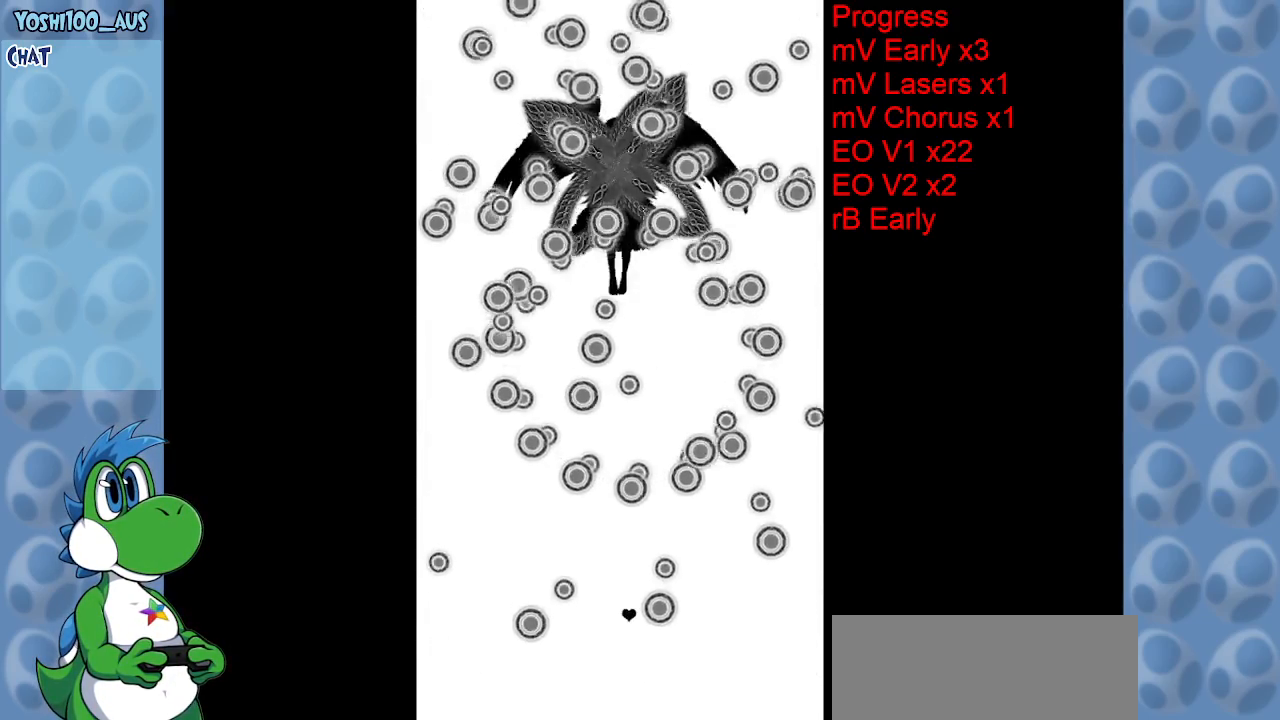
{"keys": [], "events": [[67, "left", "down"], [250, "left", "up"]]}
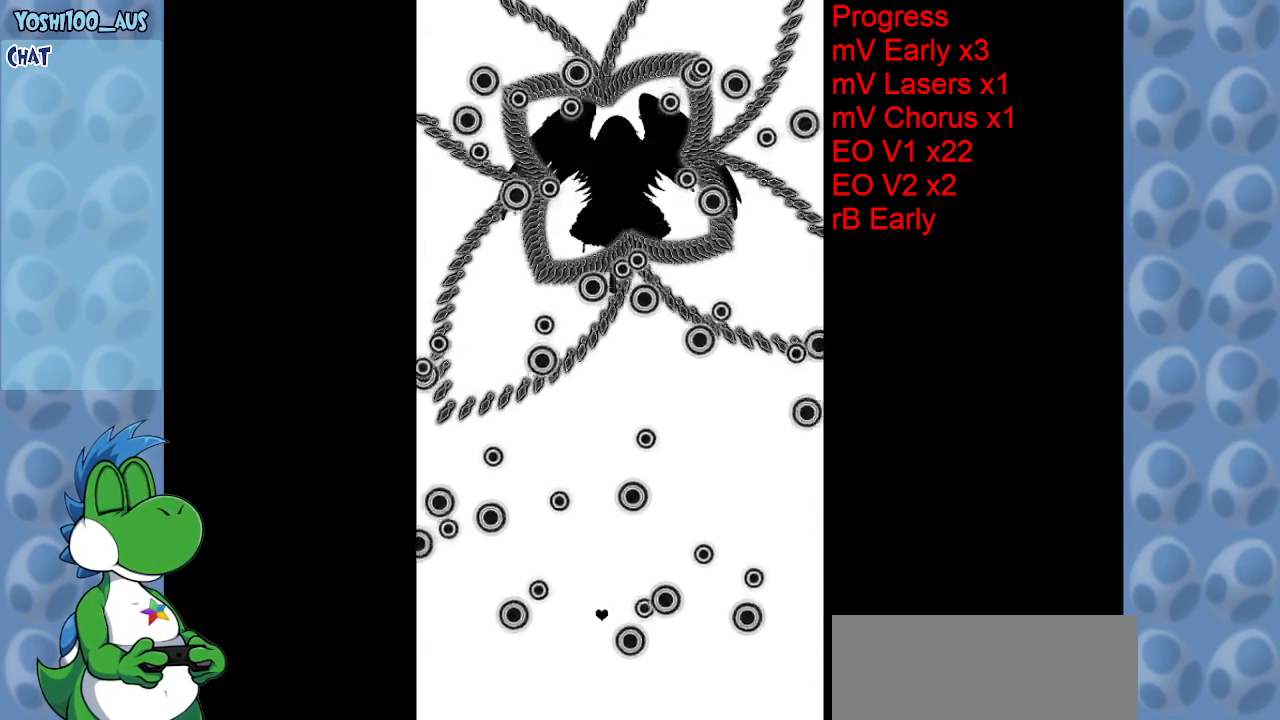
{"keys": [], "events": []}
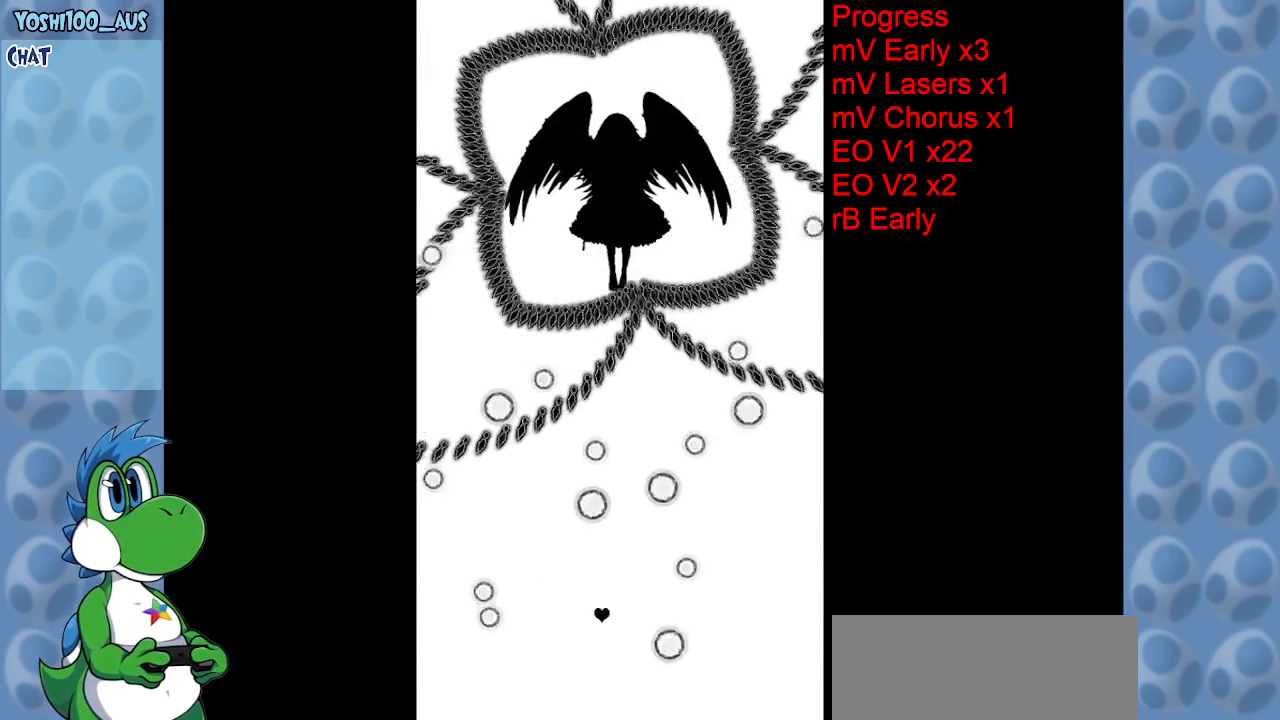
{"keys": [], "events": []}
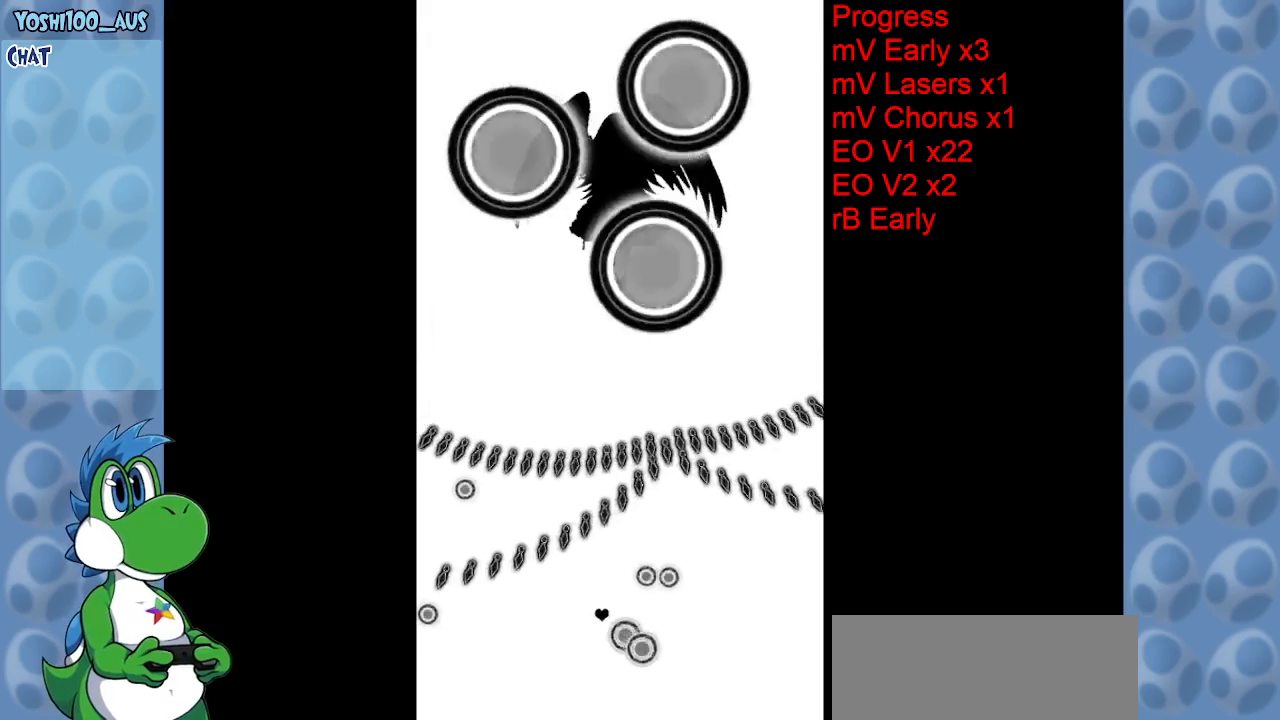
{"keys": [], "events": [[17, "left", "down"], [117, "left", "up"]]}
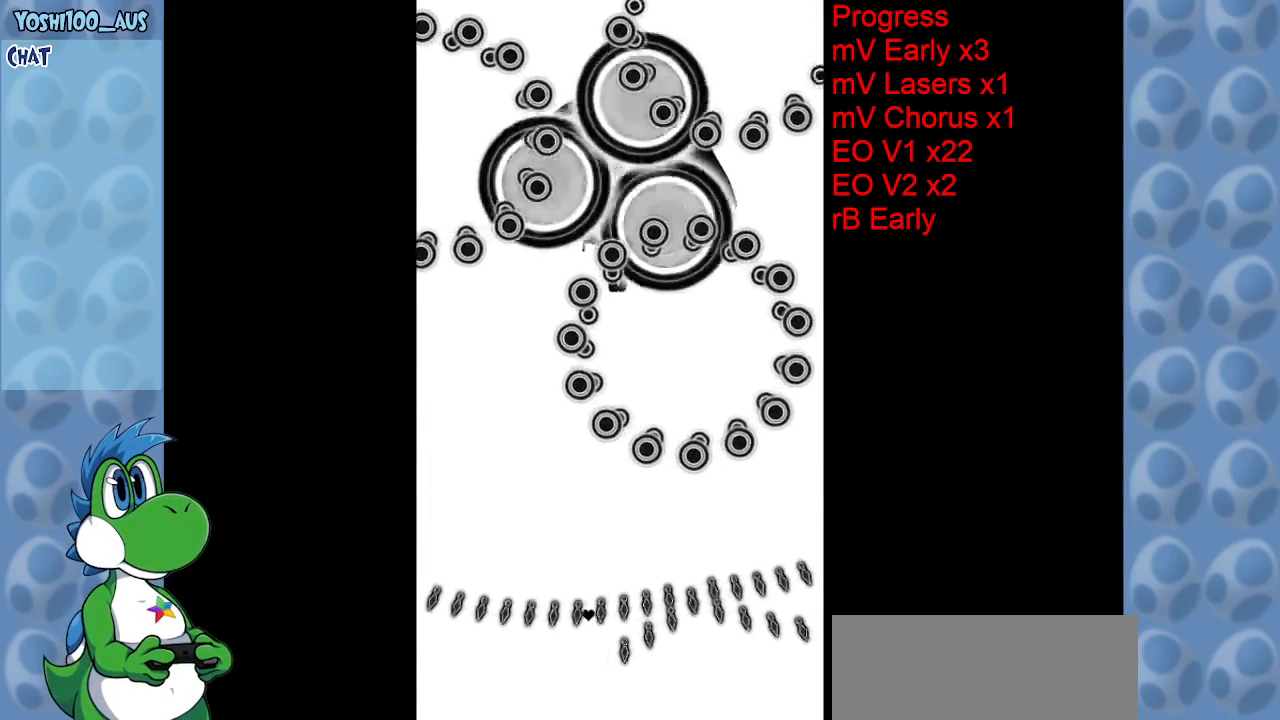
{"keys": ["left"], "events": [[267, "left", "down"]]}
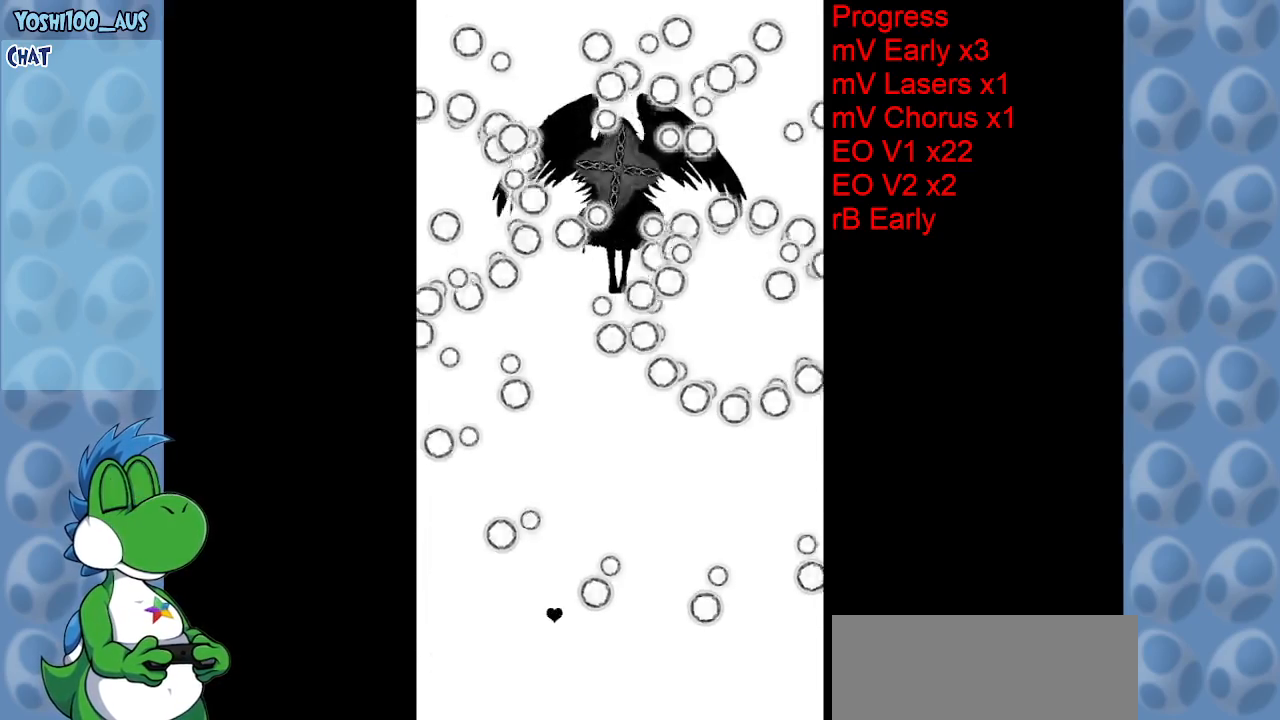
{"keys": ["left"], "events": [[50, "left", "up"], [467, "left", "down"]]}
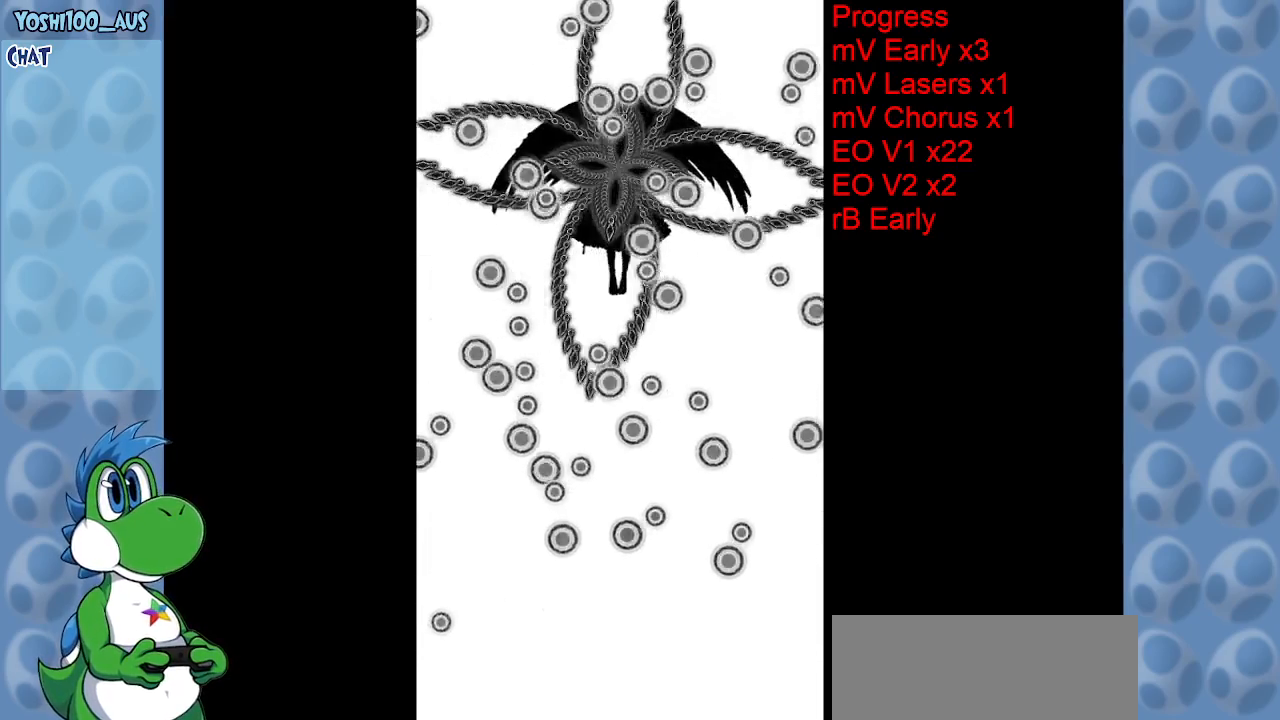
{"keys": [], "events": [[117, "left", "up"]]}
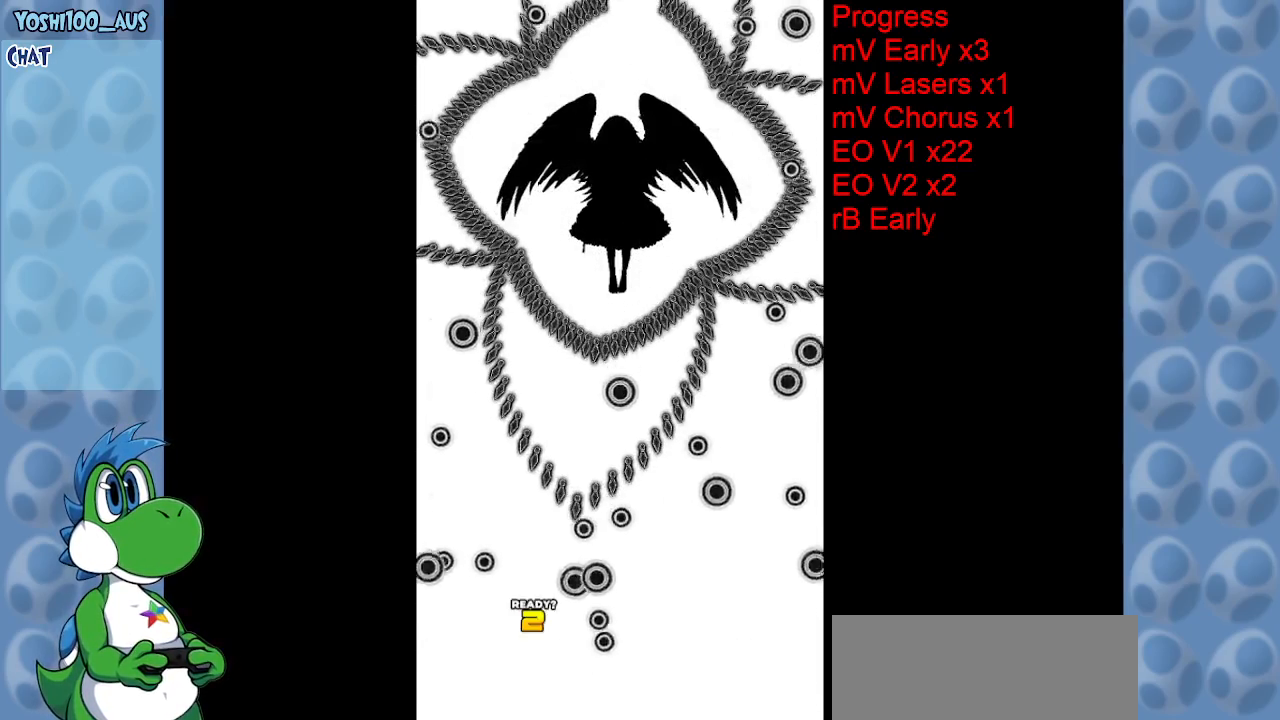
{"keys": [], "events": [[84, "right", "down"], [234, "right", "up"], [317, "z", "down"], [367, "right", "down"], [417, "right", "up"], [467, "z", "up"]]}
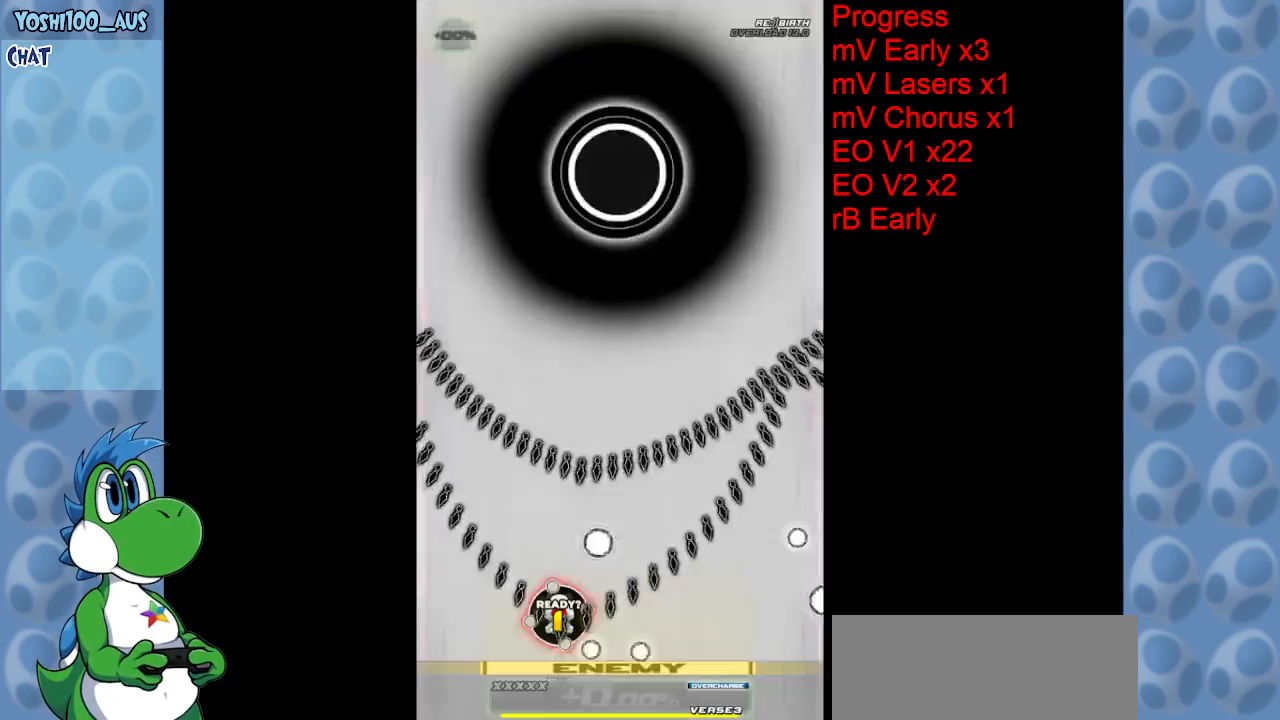
{"keys": [], "events": [[200, "left", "down"], [234, "left", "up"], [234, "z", "down"], [434, "z", "up"]]}
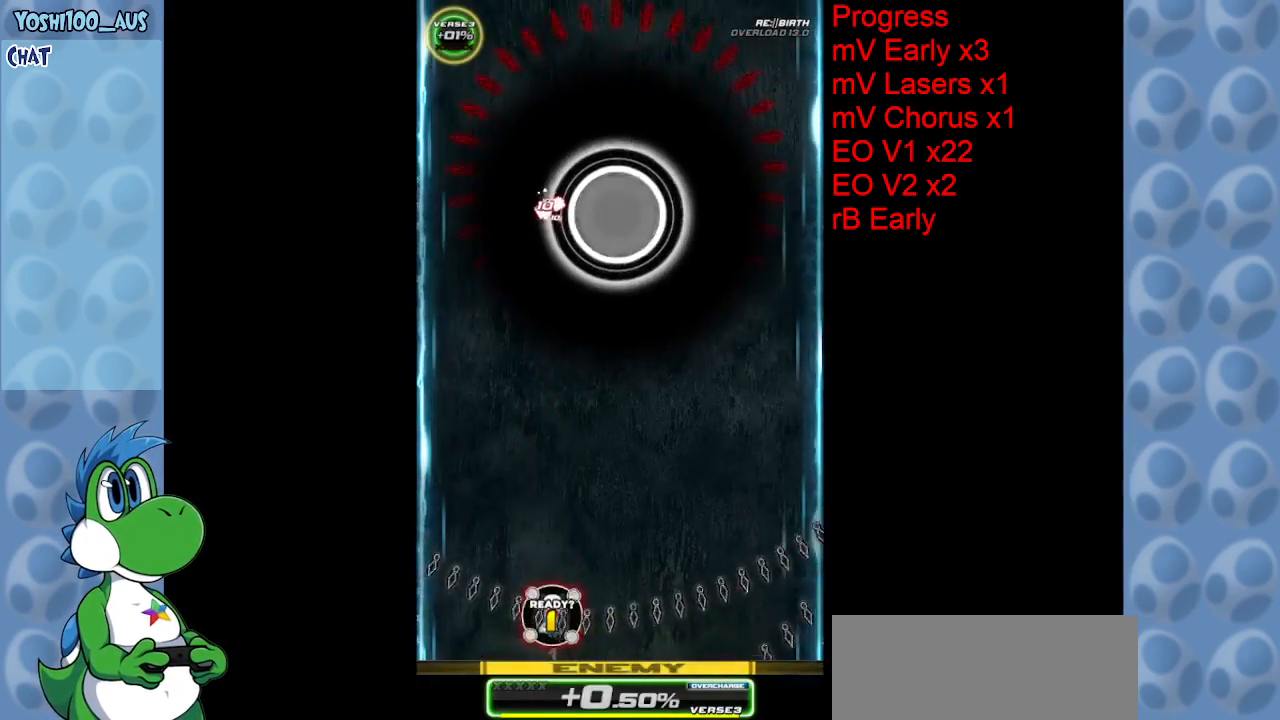
{"keys": [], "events": [[150, "z", "down"], [250, "right", "down"], [350, "z", "up"], [434, "right", "up"]]}
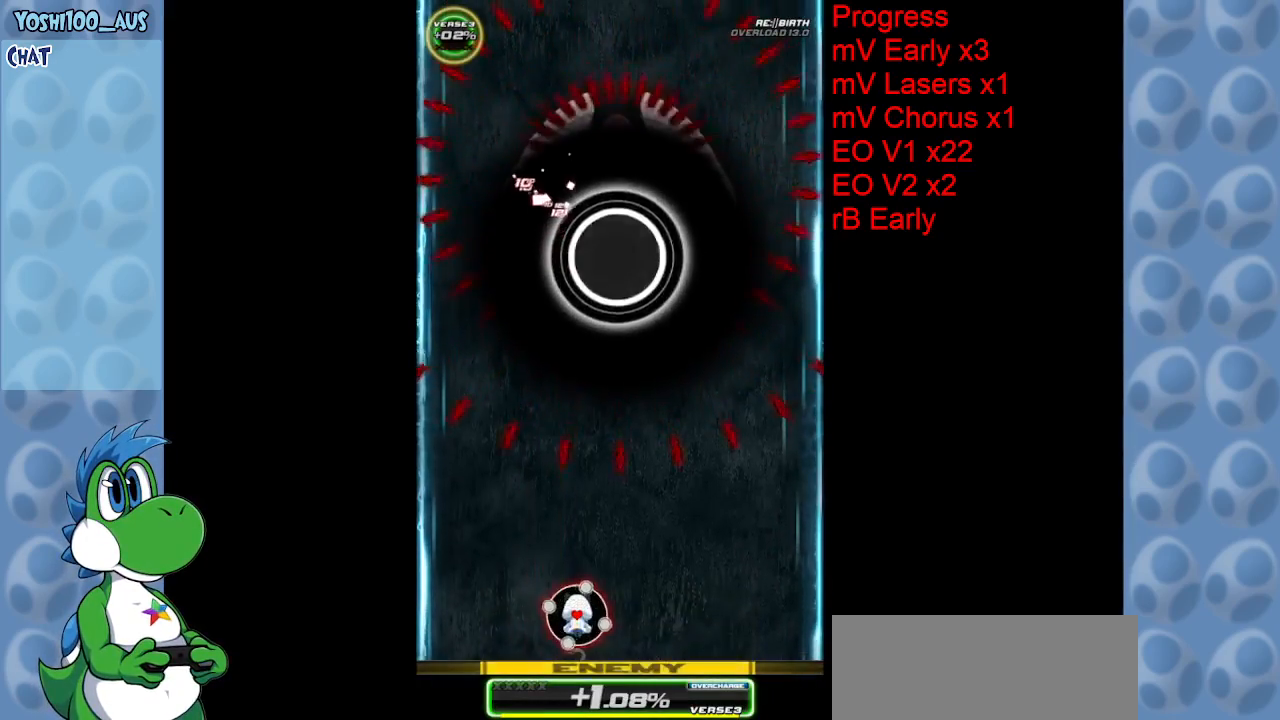
{"keys": ["z"], "events": [[34, "z", "down"], [234, "z", "up"], [400, "z", "down"]]}
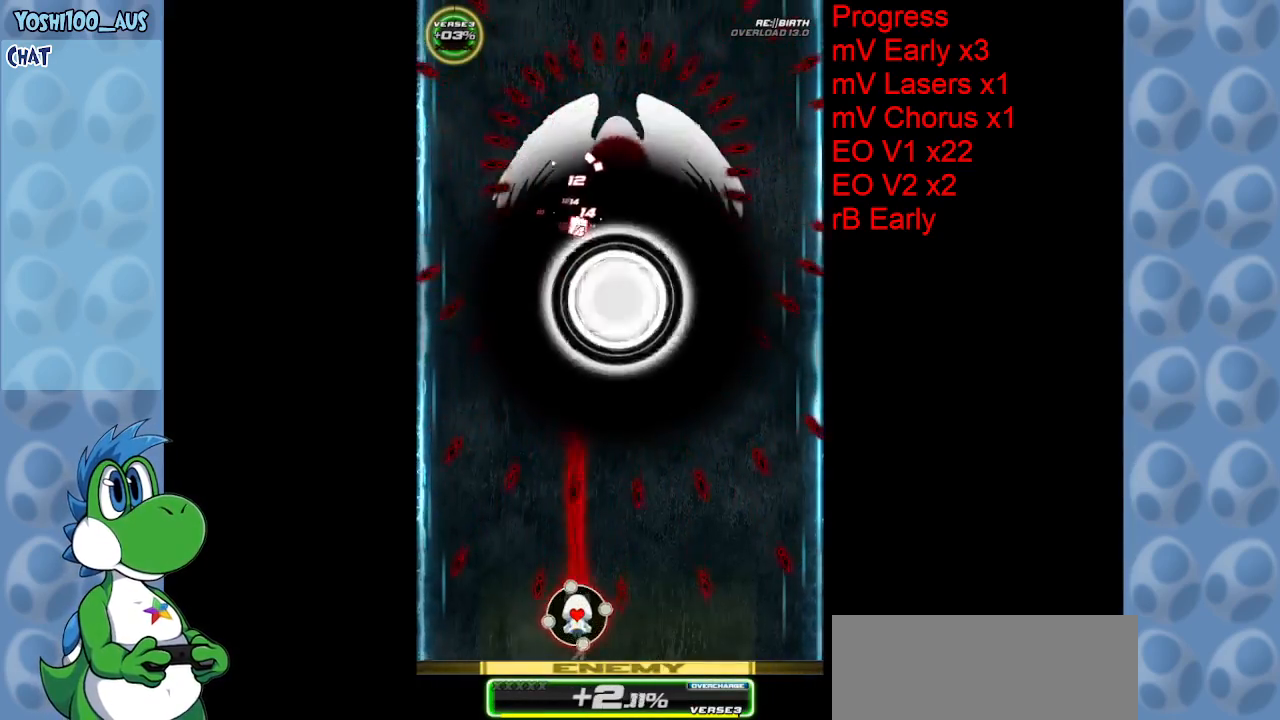
{"keys": ["z"], "events": [[100, "z", "up"], [200, "right", "down"], [250, "right", "up"], [334, "z", "down"]]}
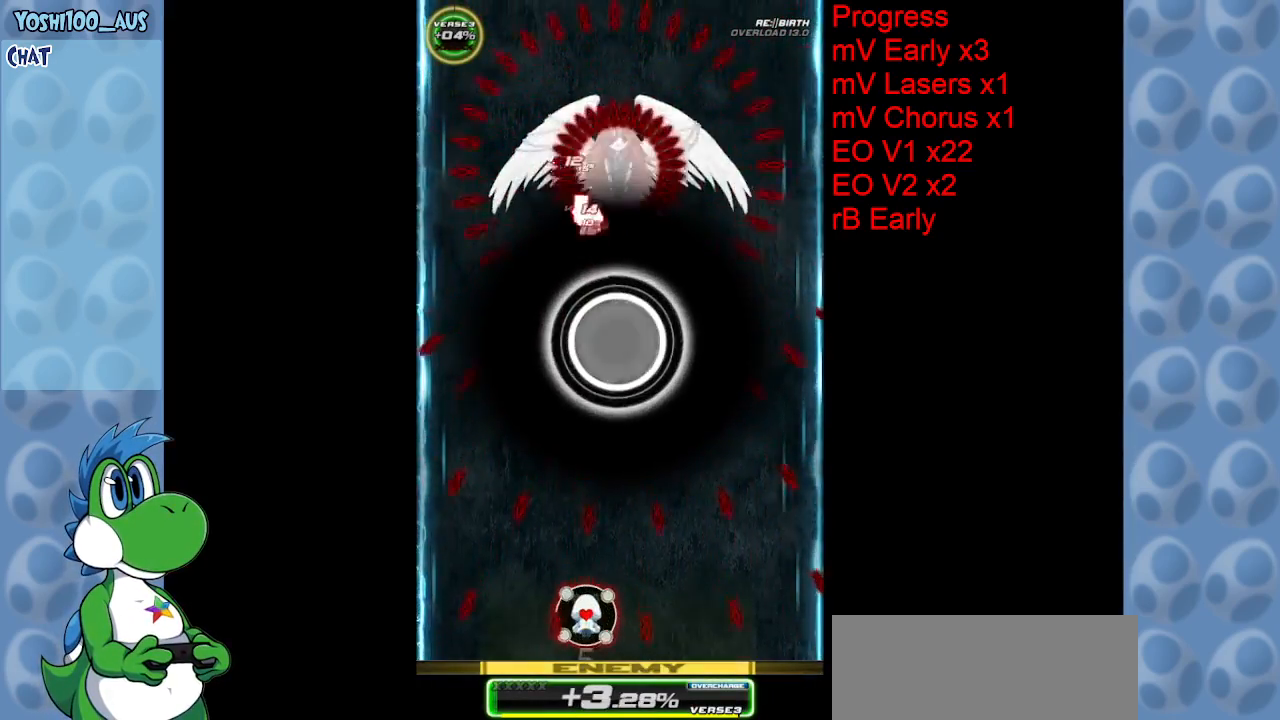
{"keys": [], "events": [[17, "z", "up"], [67, "left", "down"], [200, "z", "down"], [334, "left", "up"], [400, "z", "up"]]}
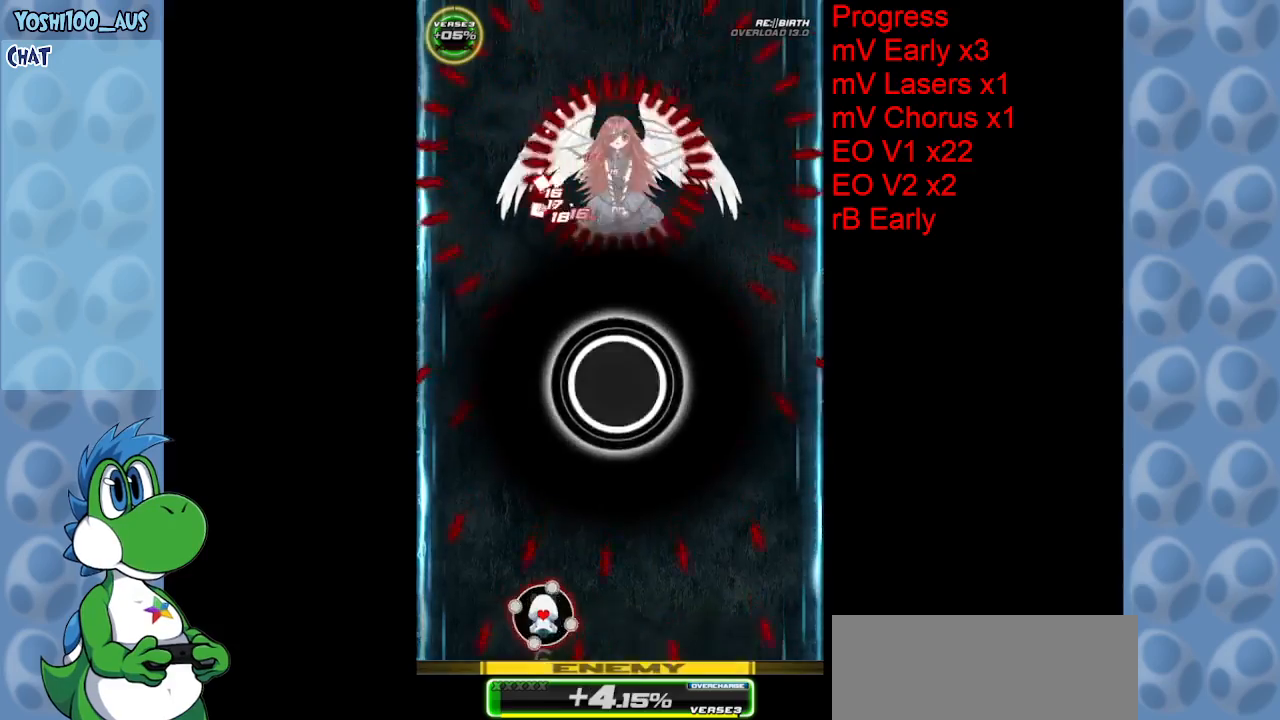
{"keys": ["left", "z"], "events": [[84, "right", "down"], [84, "z", "down"], [134, "right", "up"], [217, "left", "down"], [217, "z", "up"], [450, "z", "down"]]}
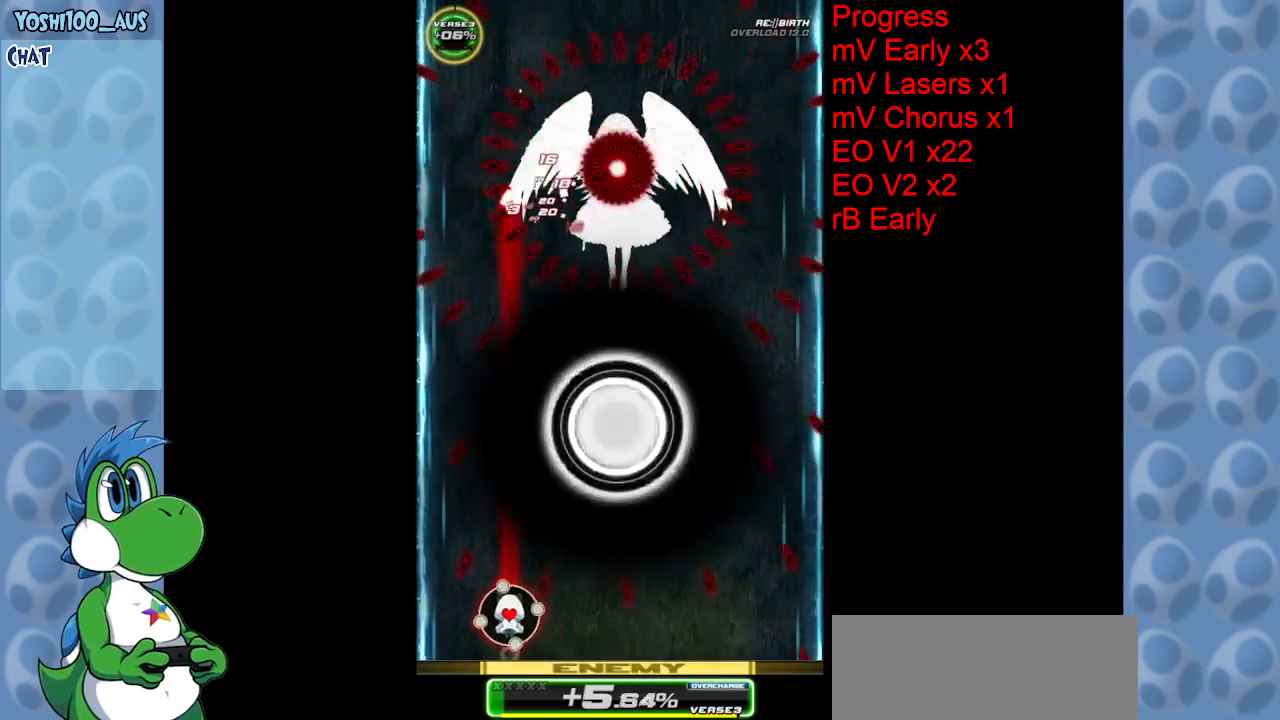
{"keys": [], "events": [[50, "left", "up"], [100, "z", "up"], [334, "z", "down"], [384, "right", "down"], [467, "right", "up"], [467, "z", "up"]]}
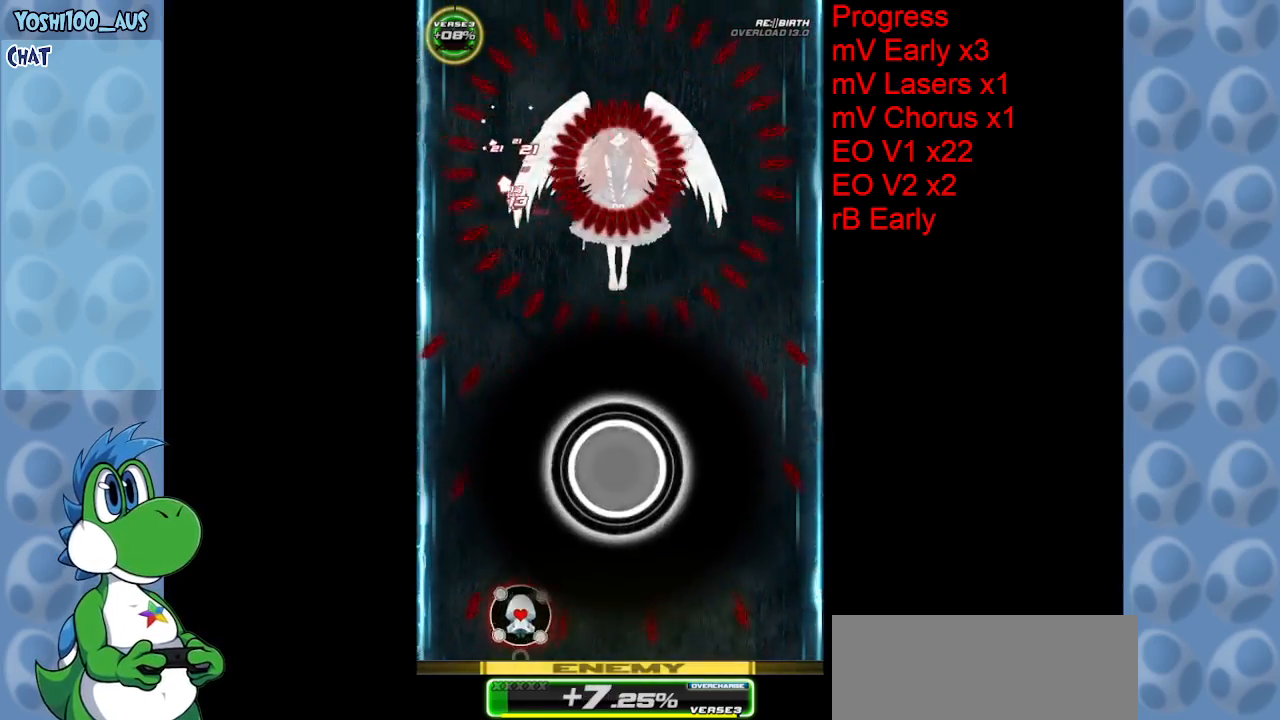
{"keys": ["left"], "events": [[167, "right", "down"], [167, "z", "down"], [300, "right", "up"], [350, "z", "up"], [484, "left", "down"]]}
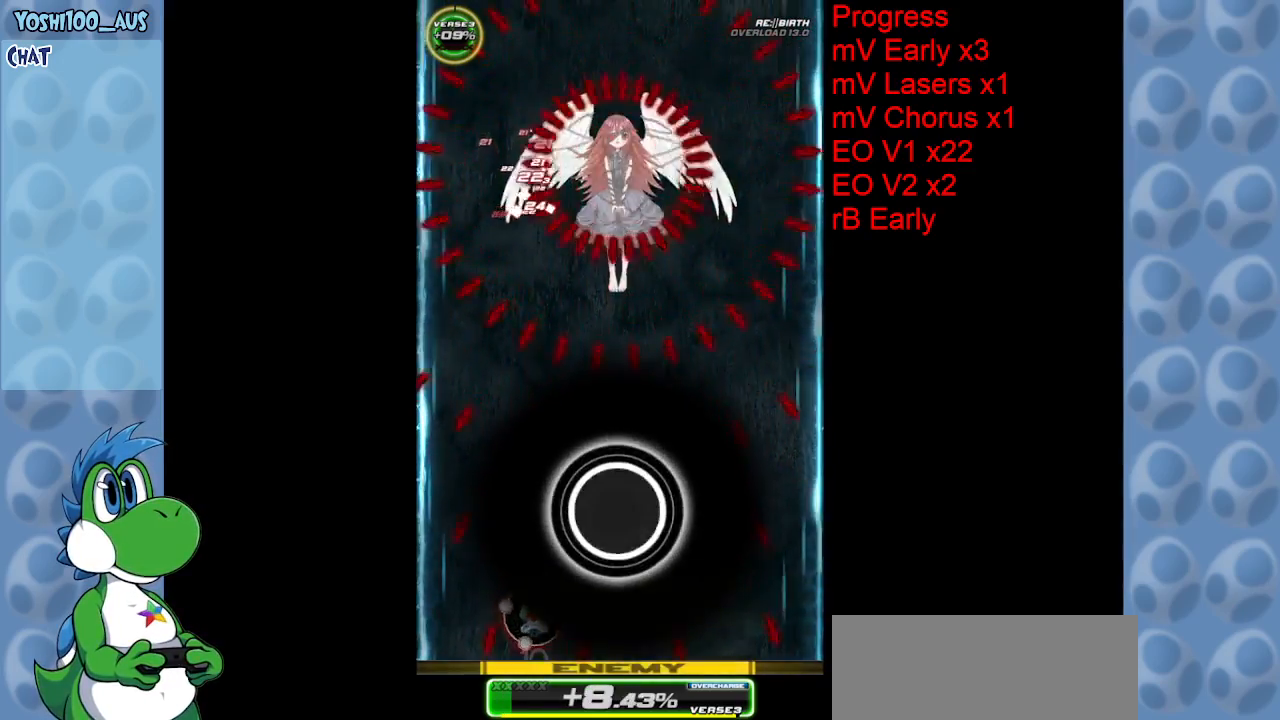
{"keys": ["z"], "events": [[34, "z", "down"], [184, "z", "up"], [267, "left", "up"], [417, "z", "down"]]}